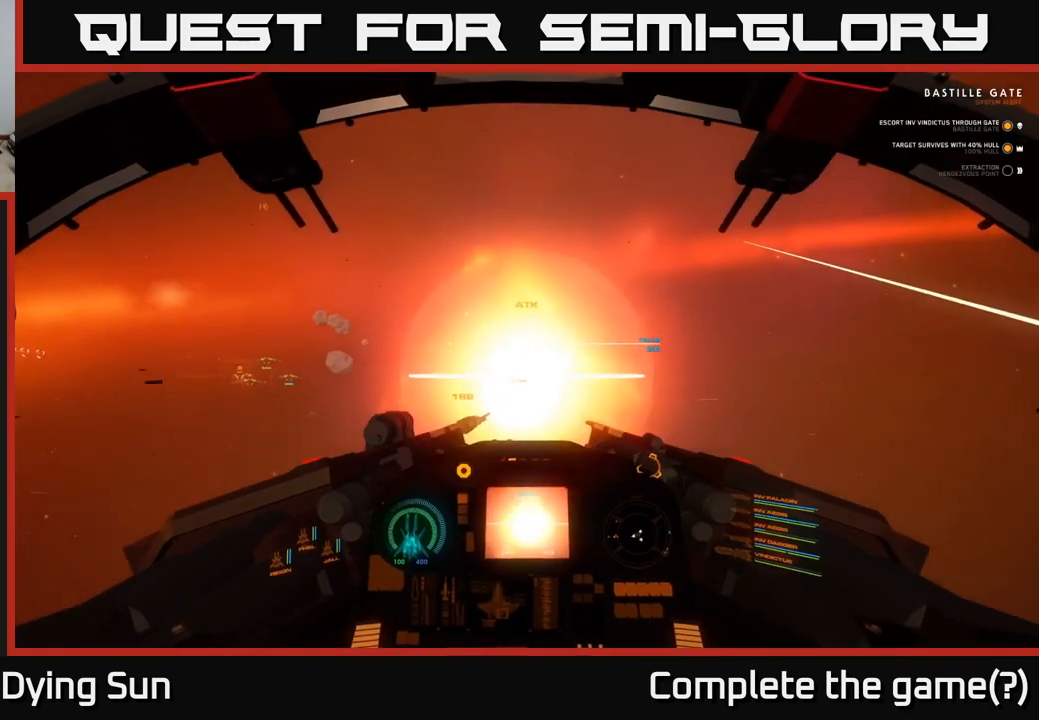
Gameplay with a controller (Xbox layout); each line is a JSON object with the inputs held at the frame after it. "events" lists button and stick changes between this image and that frame as [ms after this image, input, new state], when the widget could be followed in between.
{"buttons": [], "left_stick": "left", "right_stick": "down-left", "events": [[150, "R2", "down"], [233, "R2", "up"], [300, "R2", "down"], [367, "left_stick", "left"], [383, "R2", "up"], [433, "right_stick", "down-left"]]}
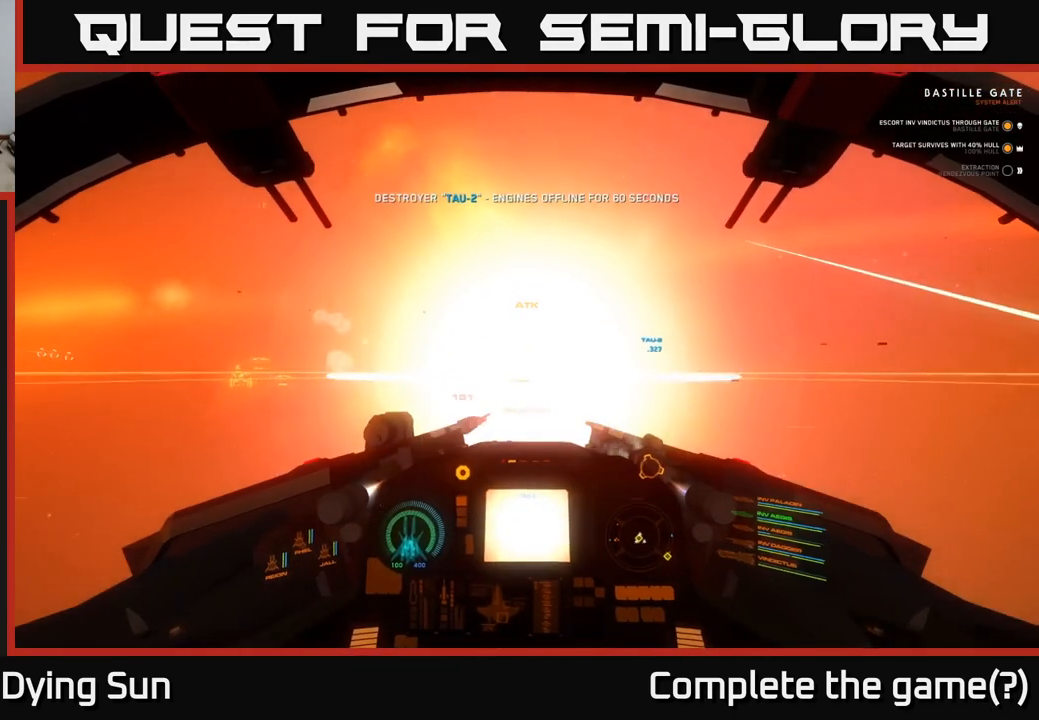
{"buttons": ["L2"], "left_stick": "center", "right_stick": "center", "events": [[183, "L2", "down"], [183, "left_stick", "center"], [200, "right_stick", "up-left"], [350, "right_stick", "center"]]}
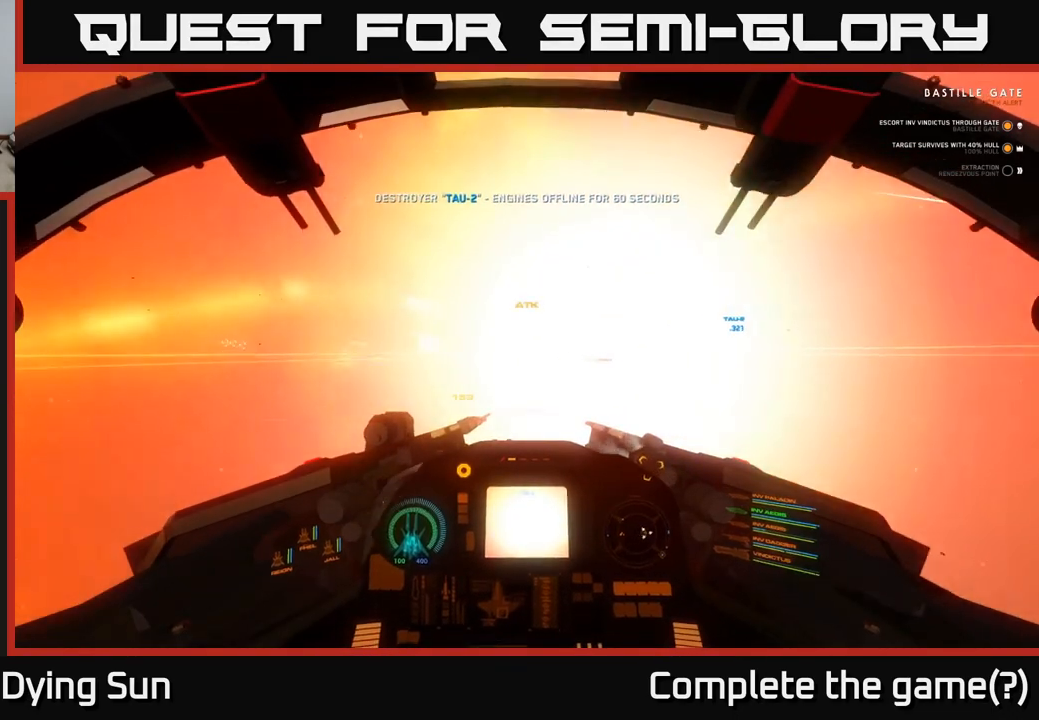
{"buttons": ["L2"], "left_stick": "center", "right_stick": "center", "events": [[200, "right_stick", "down-left"], [383, "right_stick", "center"]]}
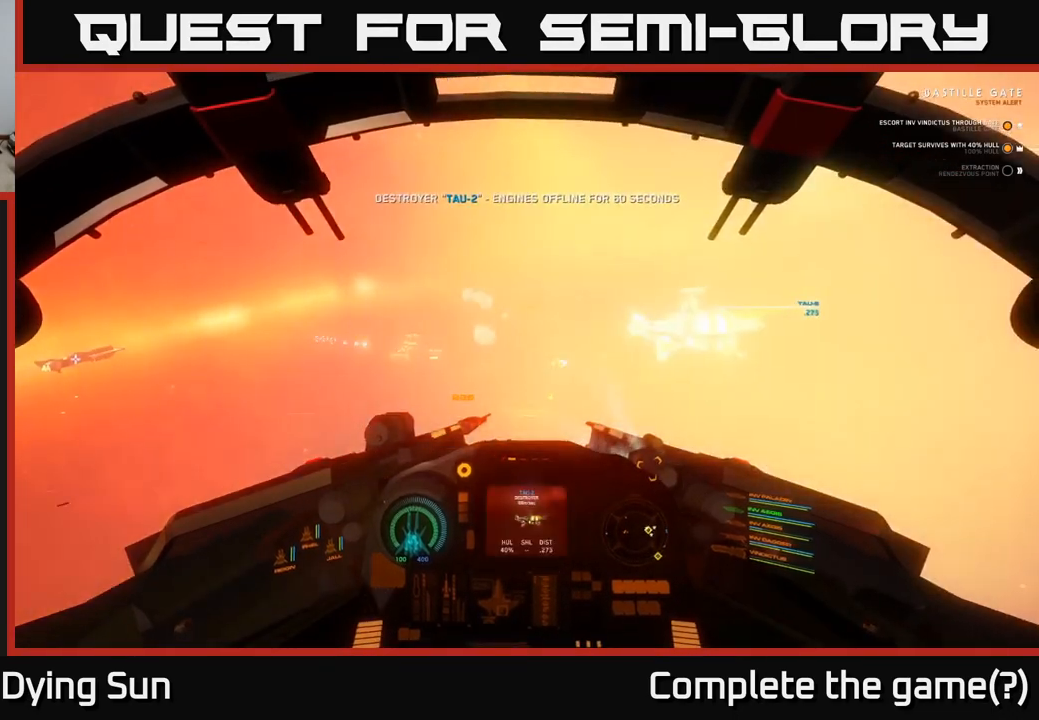
{"buttons": ["L2"], "left_stick": "center", "right_stick": "right", "events": [[67, "right_stick", "right"]]}
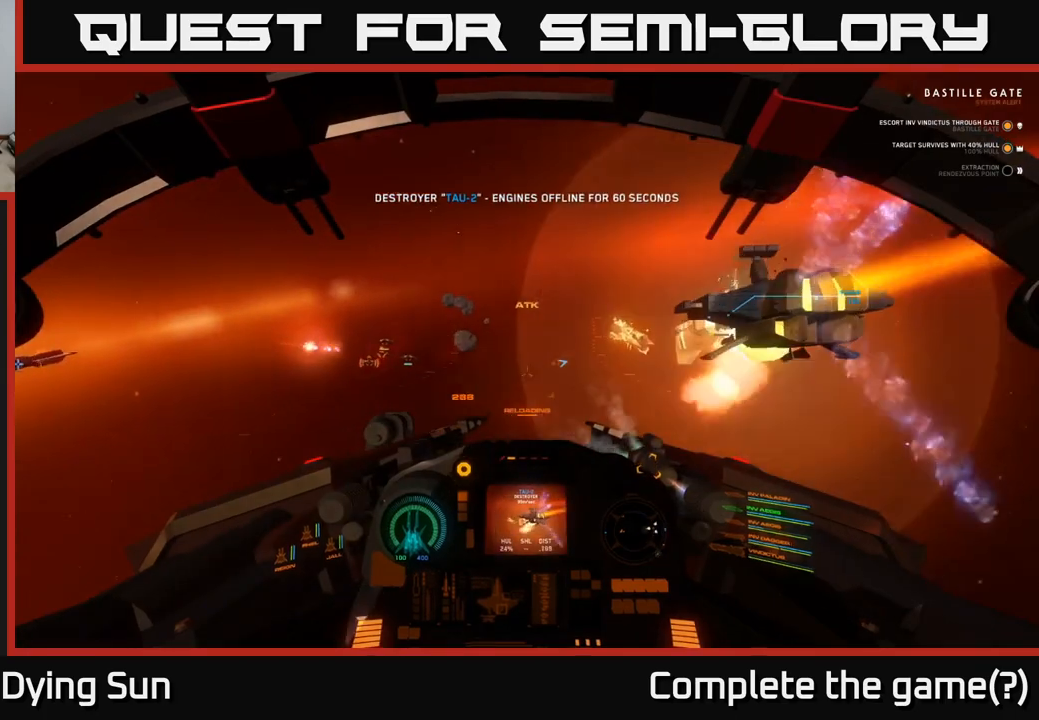
{"buttons": [], "left_stick": "down-left", "right_stick": "right", "events": [[83, "L2", "up"], [150, "left_stick", "down-left"]]}
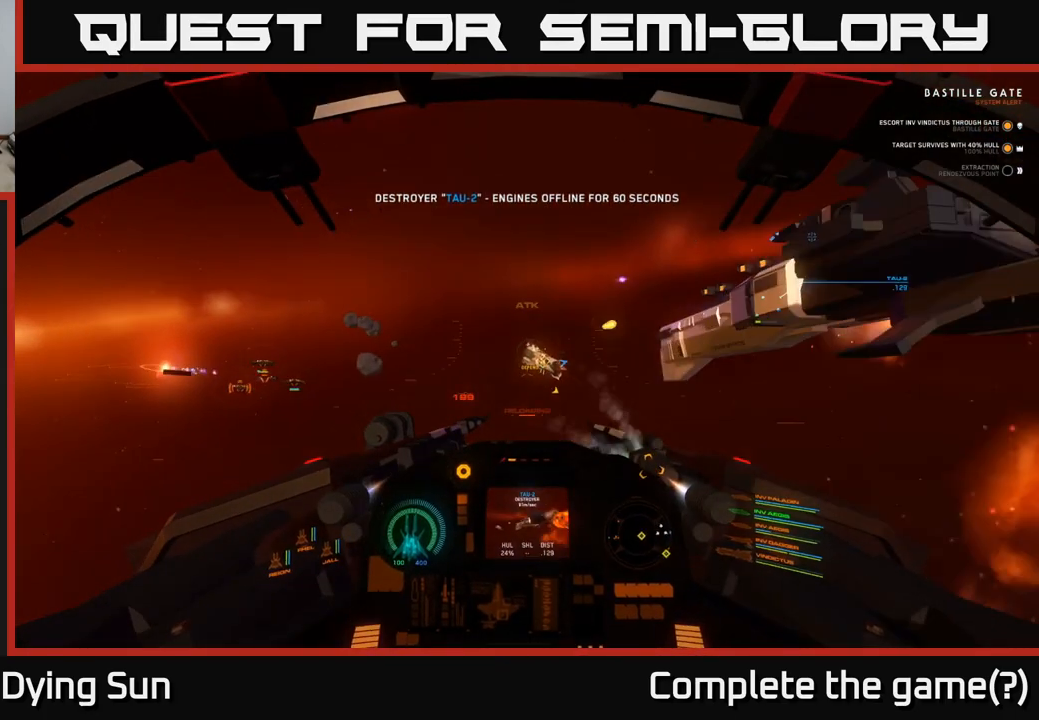
{"buttons": ["L1"], "left_stick": "left", "right_stick": "right", "events": [[367, "L1", "down"], [450, "left_stick", "left"]]}
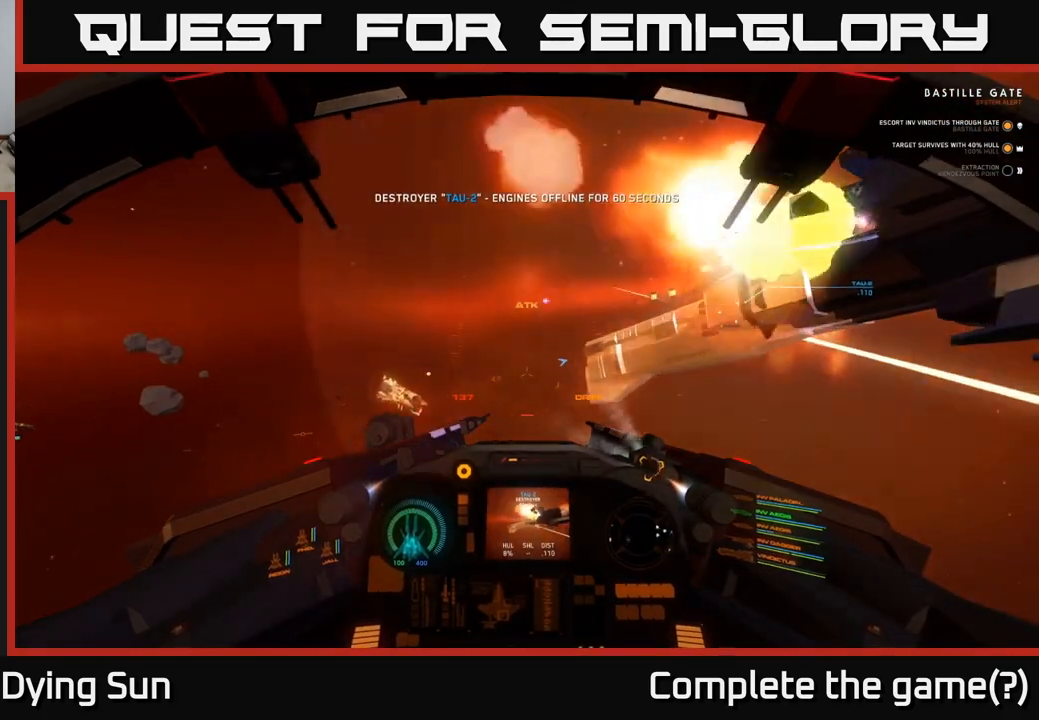
{"buttons": ["L1"], "left_stick": "center", "right_stick": "right", "events": [[67, "left_stick", "center"]]}
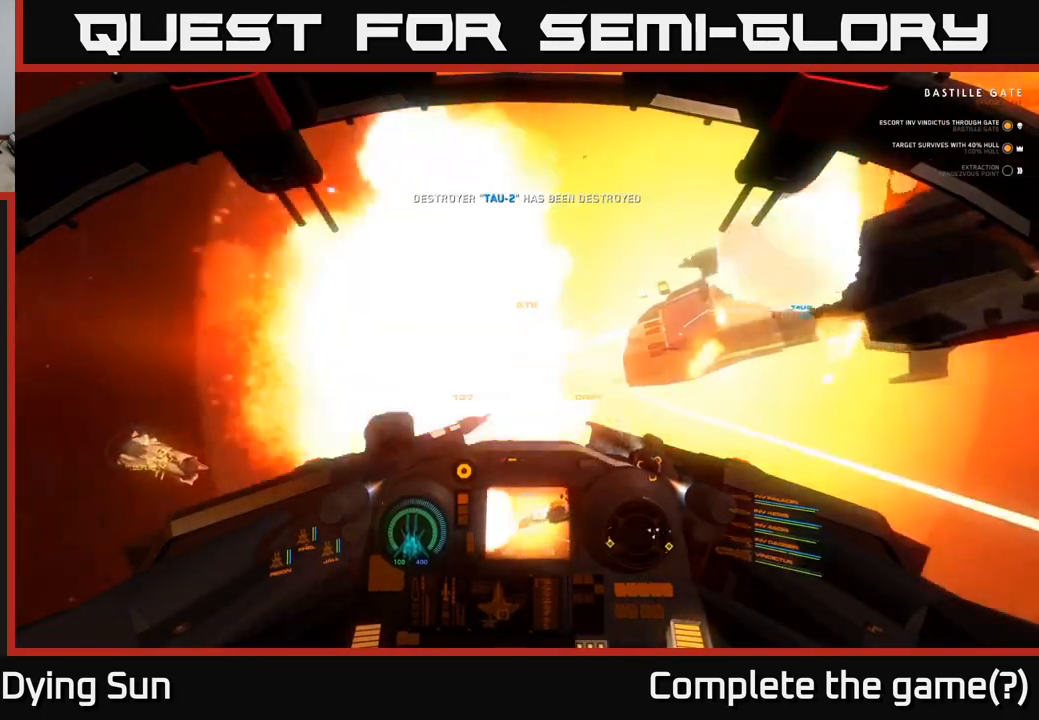
{"buttons": ["L1"], "left_stick": "center", "right_stick": "right", "events": []}
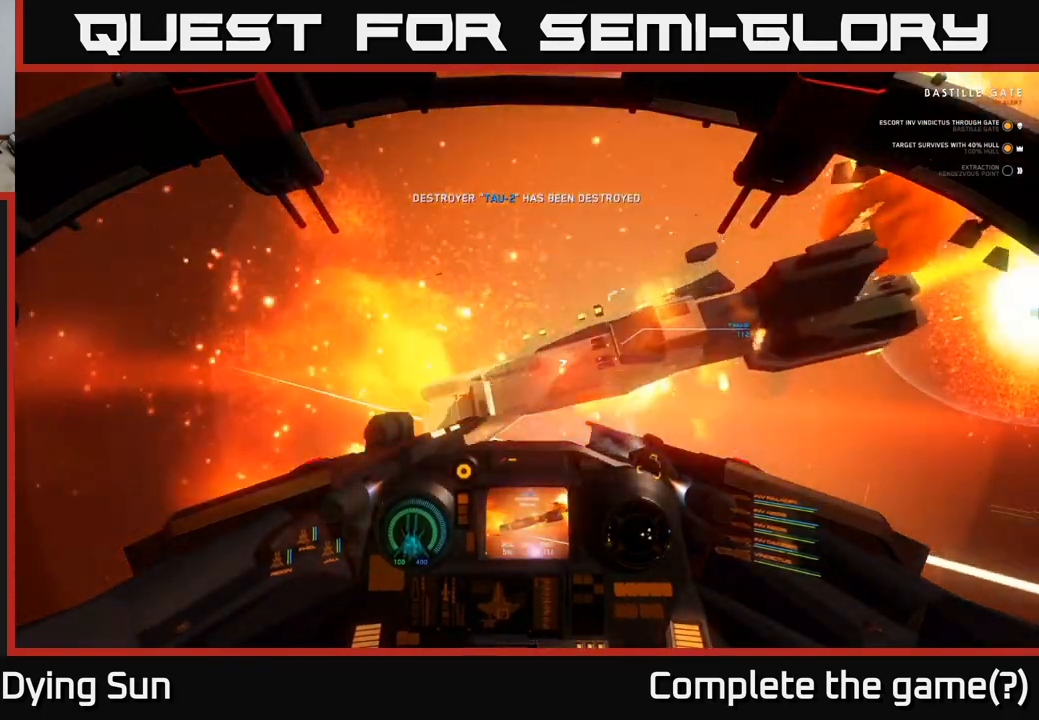
{"buttons": ["L1"], "left_stick": "center", "right_stick": "right", "events": []}
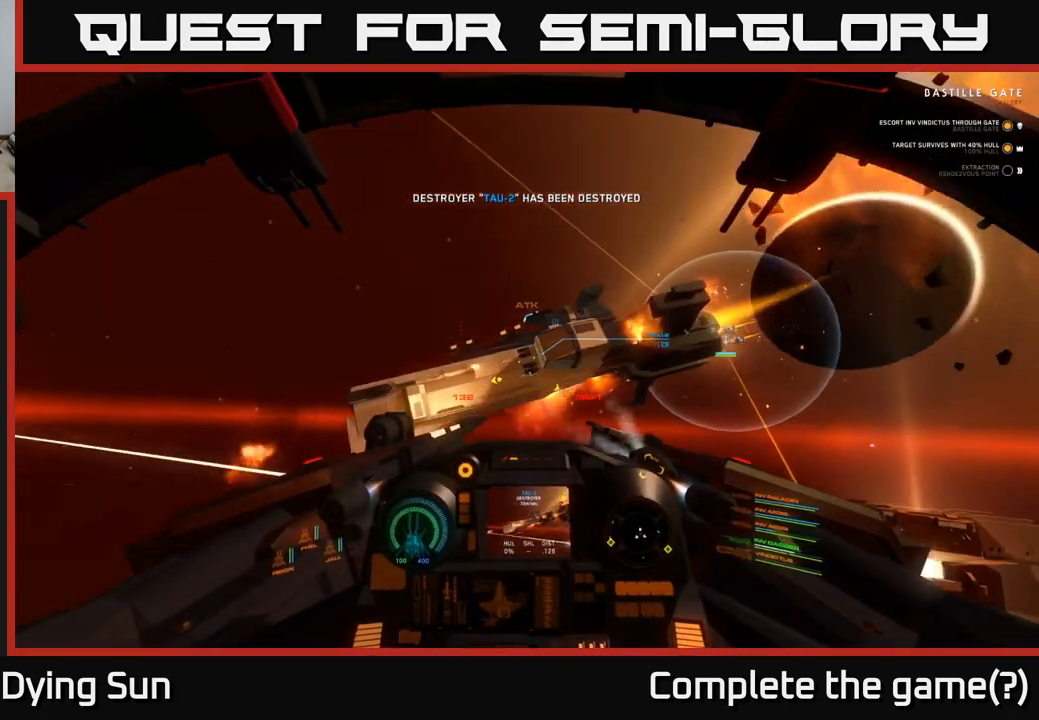
{"buttons": ["L3"], "left_stick": "right", "right_stick": "down", "events": [[283, "L1", "up"], [350, "left_stick", "right"], [400, "L3", "down"], [450, "right_stick", "down"]]}
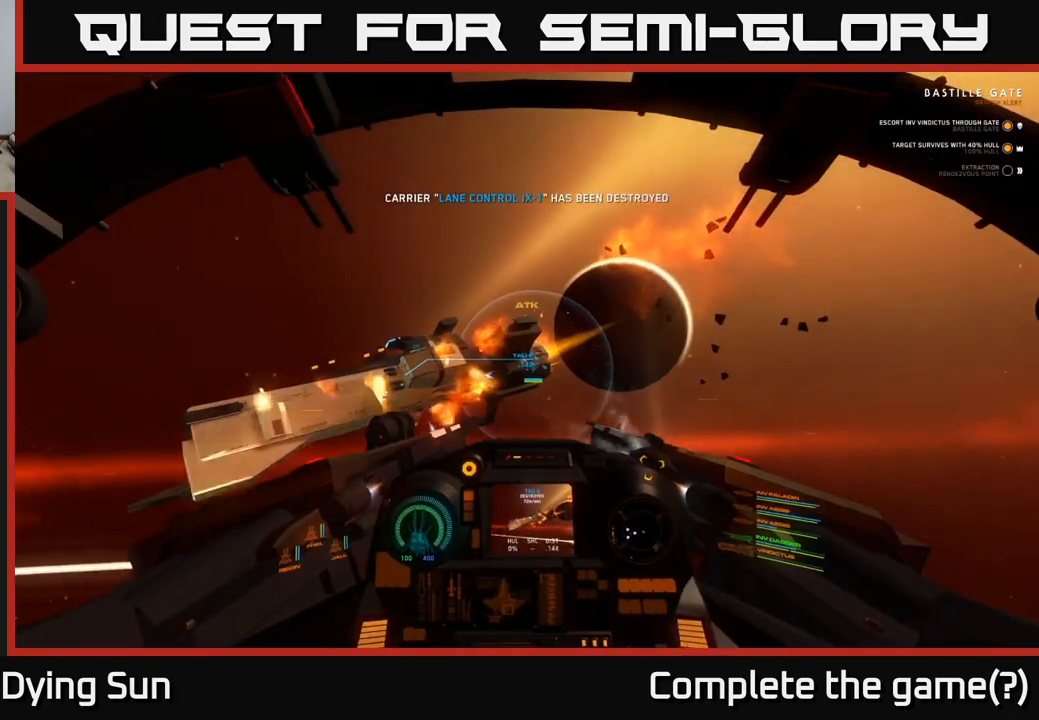
{"buttons": ["L2"], "left_stick": "center", "right_stick": "center", "events": [[83, "L3", "up"], [83, "right_stick", "center"], [183, "left_stick", "center"], [217, "L2", "down"], [300, "right_stick", "up-left"], [433, "right_stick", "center"]]}
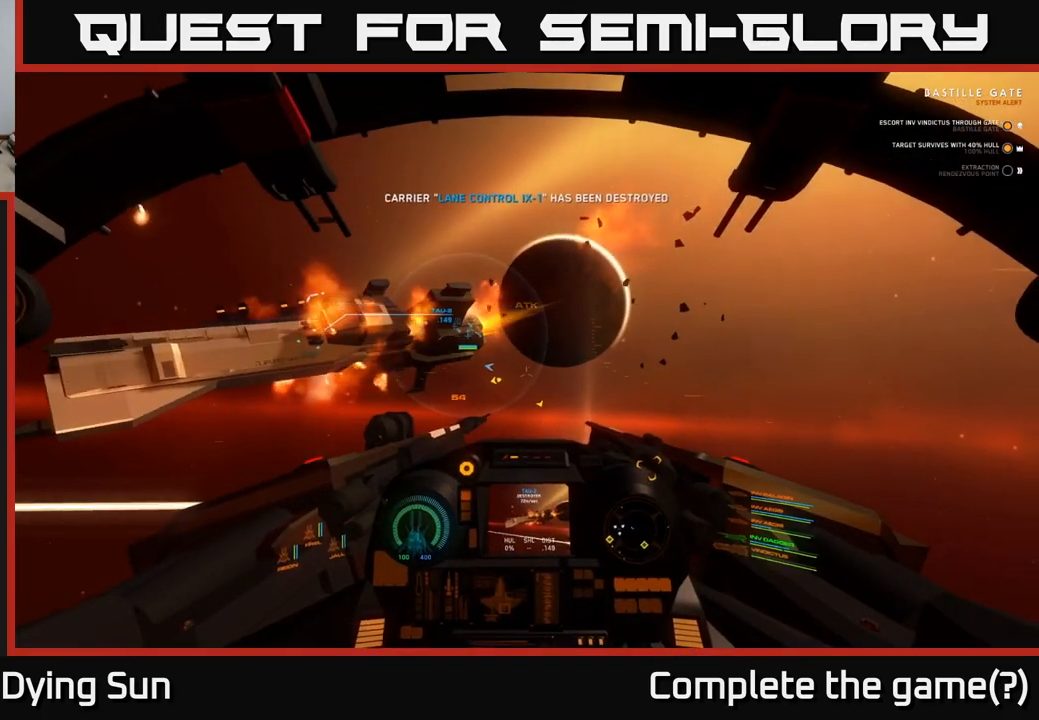
{"buttons": ["L2"], "left_stick": "center", "right_stick": "up-left", "events": [[67, "Y", "down"], [100, "L2", "up"], [167, "Y", "up"], [300, "L2", "down"], [333, "right_stick", "up-left"]]}
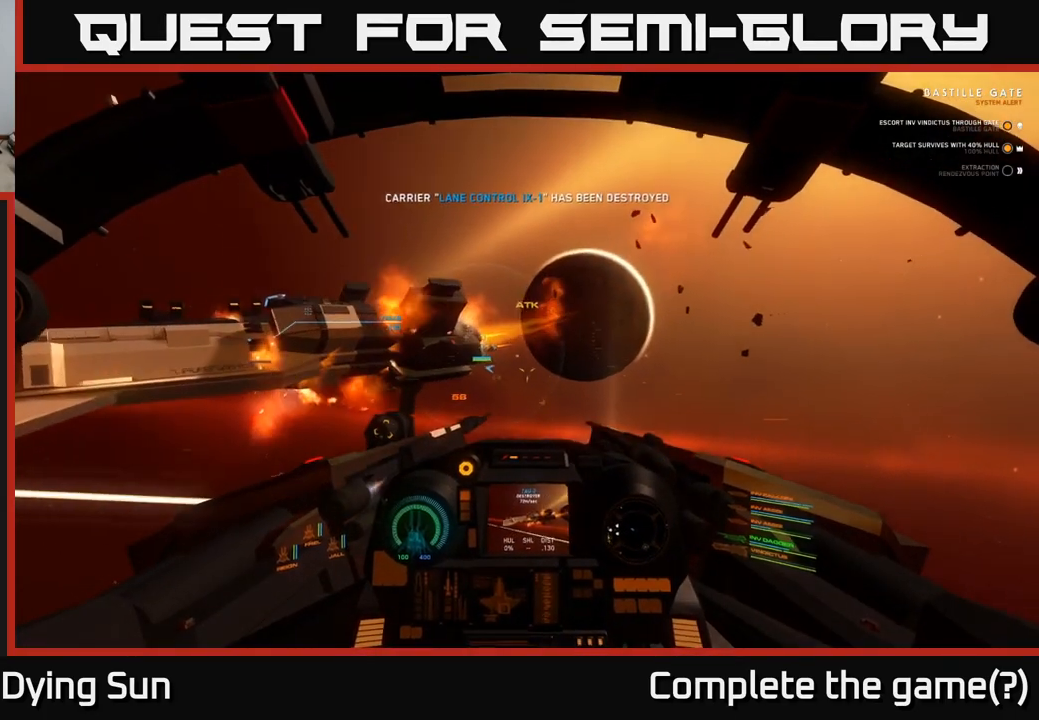
{"buttons": [], "left_stick": "center", "right_stick": "center", "events": [[50, "right_stick", "center"], [183, "right_stick", "left"], [317, "right_stick", "center"], [400, "L2", "up"], [400, "R2", "down"], [500, "R2", "up"]]}
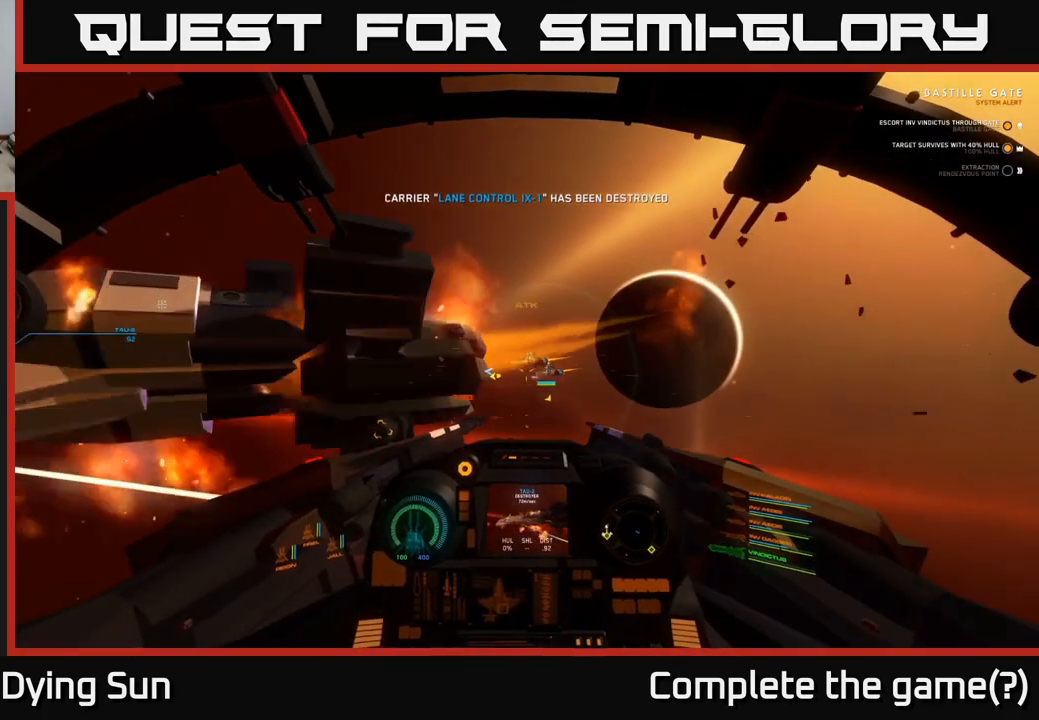
{"buttons": [], "left_stick": "center", "right_stick": "down-left", "events": [[117, "right_stick", "up-right"], [200, "left_stick", "down"], [233, "R2", "down"], [250, "right_stick", "center"], [367, "R2", "up"], [400, "left_stick", "center"], [483, "right_stick", "down-left"]]}
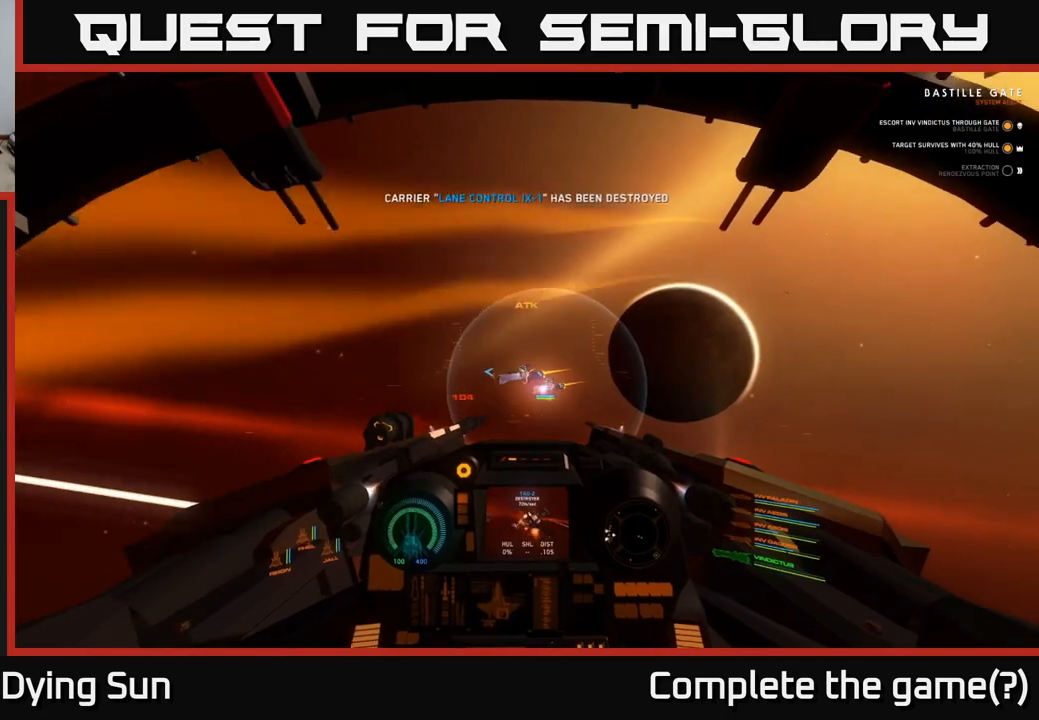
{"buttons": [], "left_stick": "center", "right_stick": "center", "events": [[50, "R2", "down"], [83, "right_stick", "center"], [200, "R2", "up"], [267, "right_stick", "left"], [350, "R2", "down"], [417, "right_stick", "center"], [467, "R2", "up"]]}
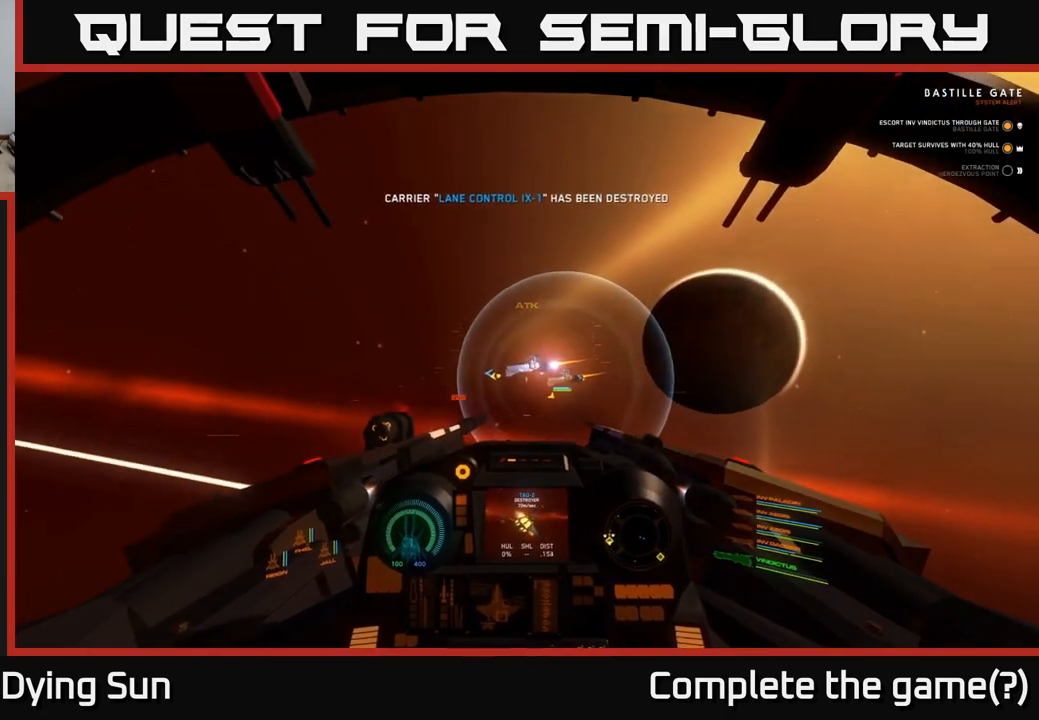
{"buttons": ["R2"], "left_stick": "left", "right_stick": "center", "events": [[100, "left_stick", "left"], [183, "right_stick", "up-right"], [200, "R2", "down"], [300, "left_stick", "center"], [300, "right_stick", "center"], [333, "R2", "up"], [450, "R2", "down"], [450, "left_stick", "left"]]}
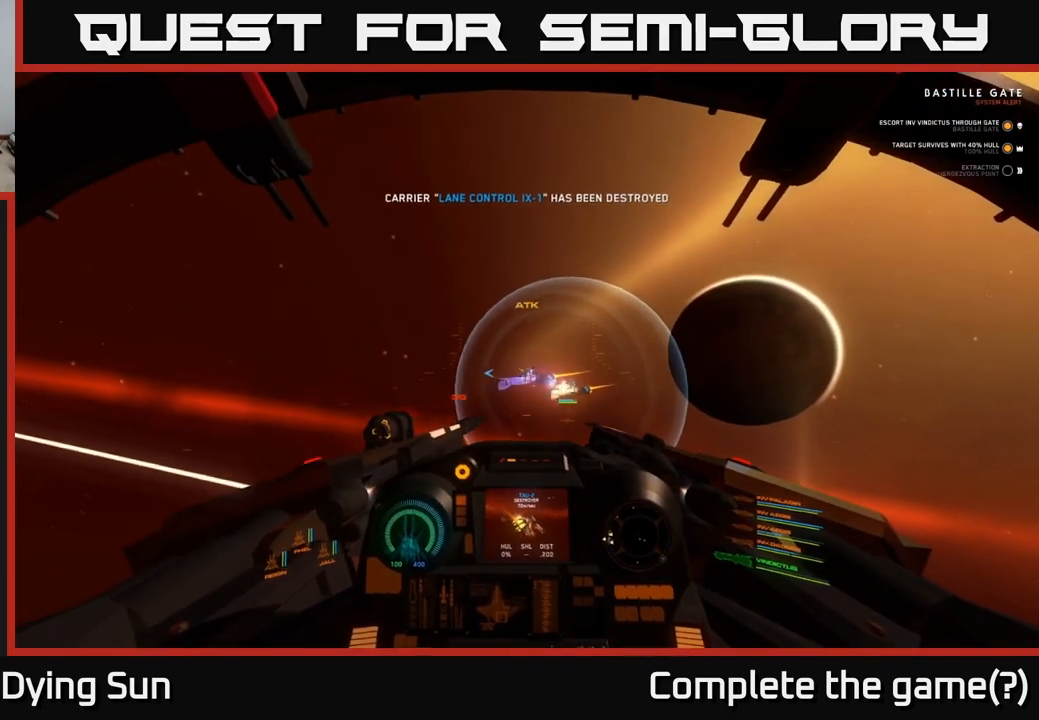
{"buttons": [], "left_stick": "left", "right_stick": "center", "events": [[50, "right_stick", "left"], [117, "R2", "up"], [167, "left_stick", "center"], [167, "right_stick", "center"], [250, "R2", "down"], [317, "right_stick", "down"], [383, "R2", "up"], [383, "left_stick", "left"], [483, "right_stick", "center"]]}
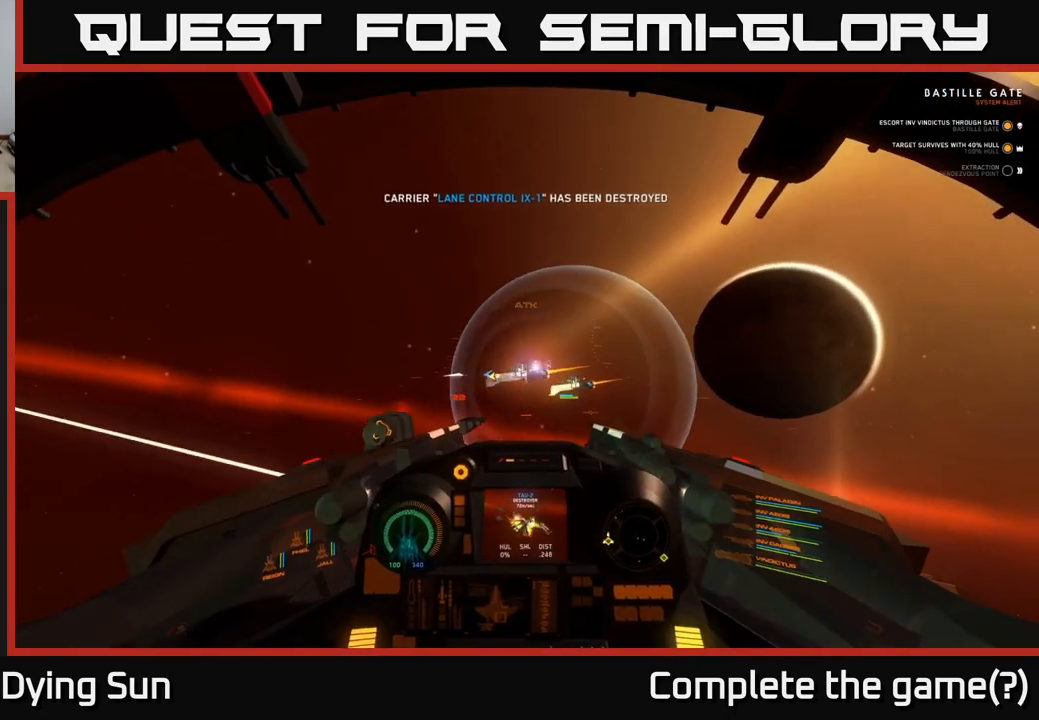
{"buttons": ["R2"], "left_stick": "center", "right_stick": "center", "events": [[83, "R2", "down"], [100, "left_stick", "center"], [217, "L2", "down"], [217, "R2", "up"], [433, "R2", "down"], [483, "L2", "up"]]}
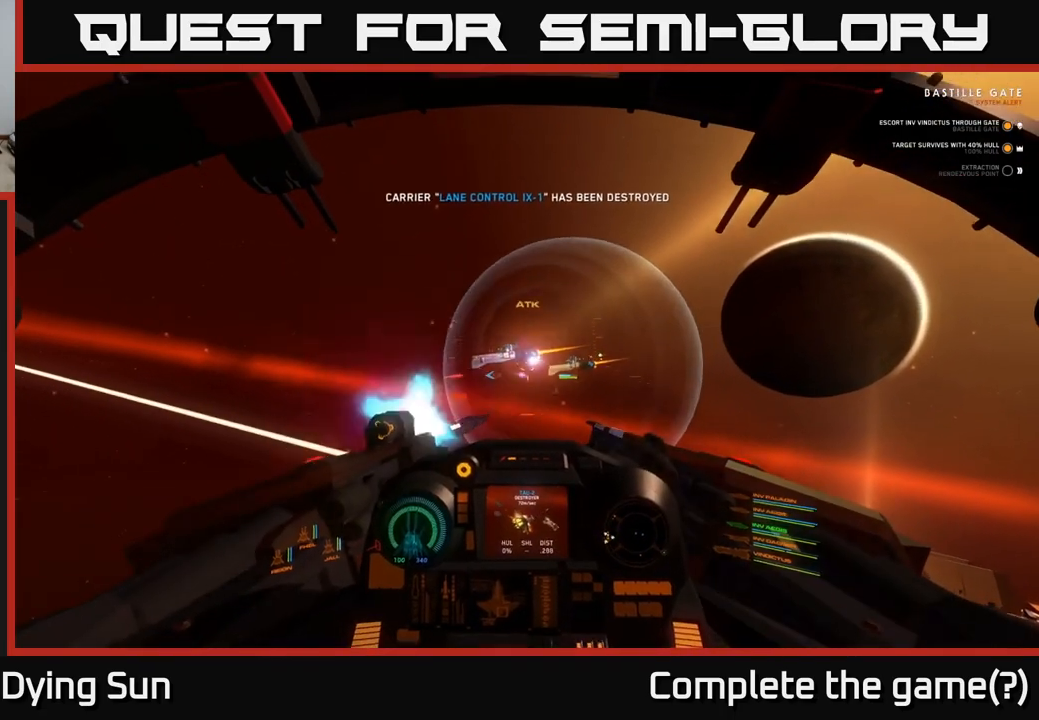
{"buttons": [], "left_stick": "left", "right_stick": "center", "events": [[17, "R2", "up"], [133, "left_stick", "down-left"], [217, "right_stick", "up-left"], [233, "R2", "down"], [283, "left_stick", "center"], [300, "right_stick", "center"], [367, "left_stick", "left"], [383, "R2", "up"]]}
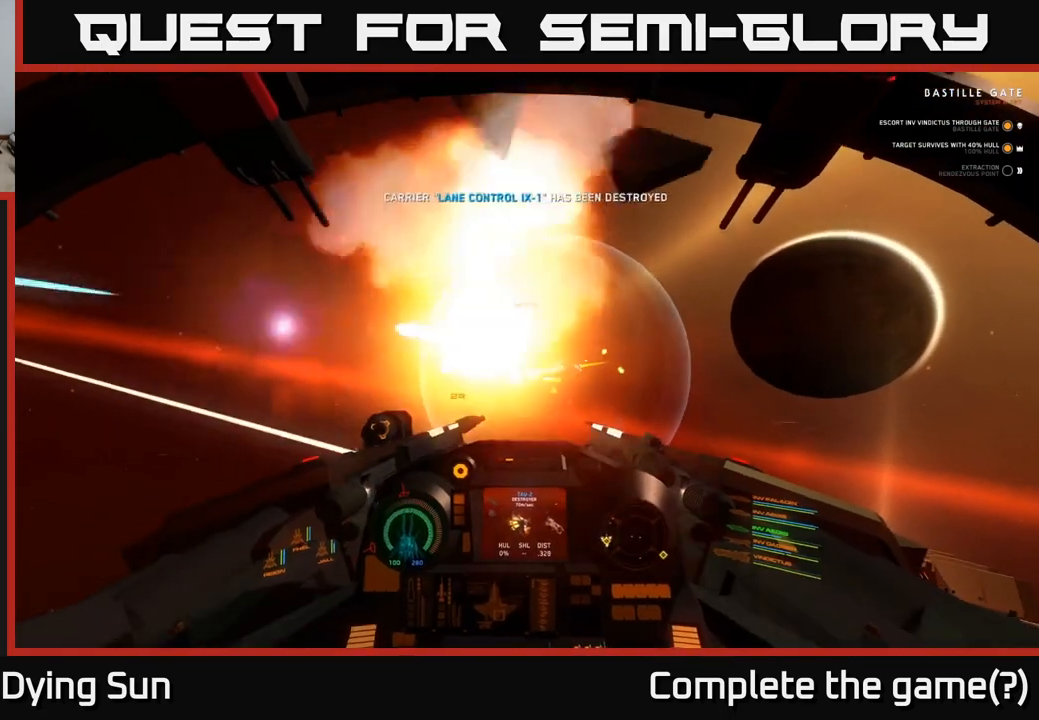
{"buttons": [], "left_stick": "center", "right_stick": "center", "events": [[17, "R2", "down"], [50, "left_stick", "center"], [50, "right_stick", "left"], [167, "R2", "up"], [183, "left_stick", "left"], [183, "right_stick", "center"], [317, "R2", "down"], [350, "right_stick", "left"], [367, "left_stick", "center"], [467, "R2", "up"], [483, "right_stick", "center"]]}
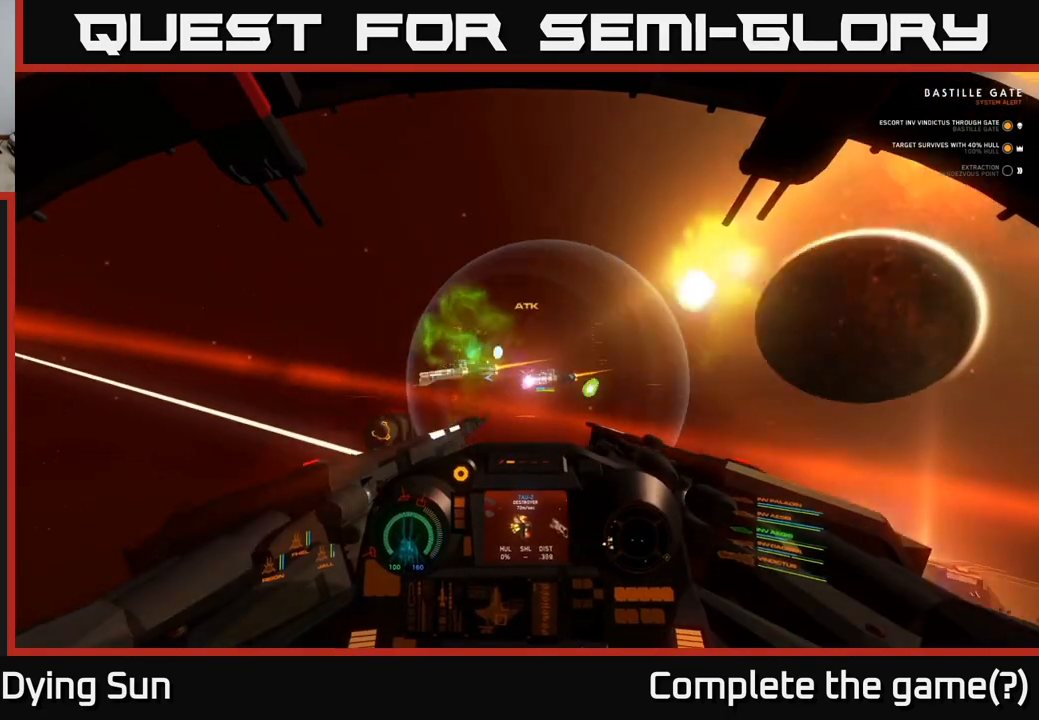
{"buttons": ["R2"], "left_stick": "left", "right_stick": "center", "events": [[50, "left_stick", "left"], [117, "R2", "down"], [150, "right_stick", "left"], [250, "left_stick", "center"], [283, "R2", "up"], [283, "right_stick", "center"], [417, "R2", "down"], [433, "left_stick", "left"]]}
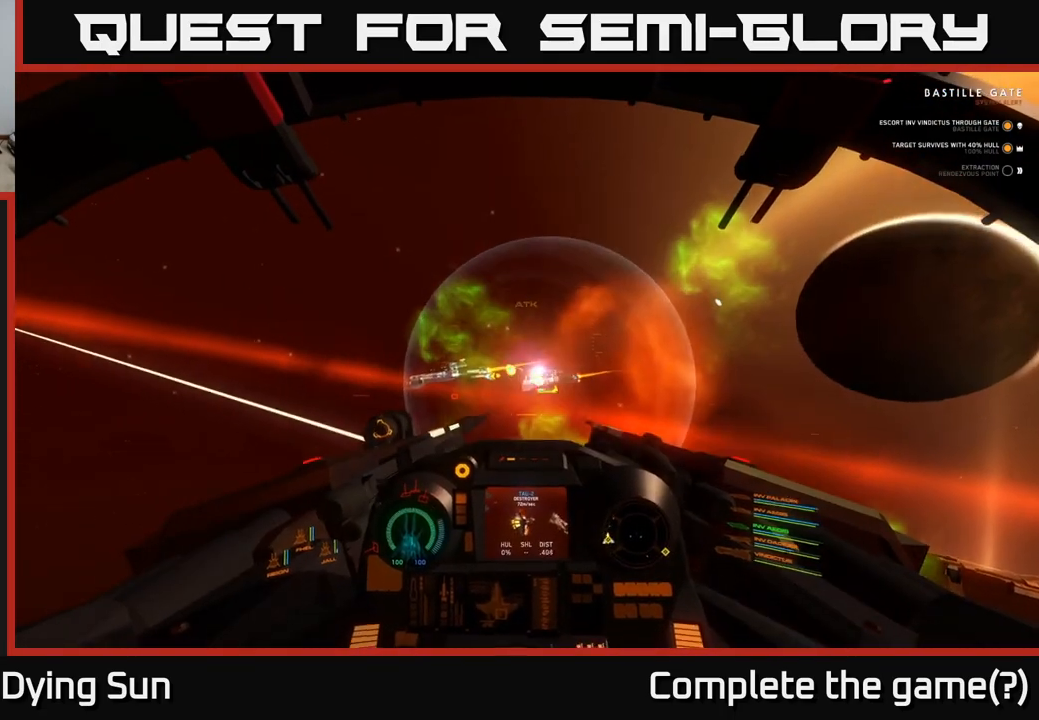
{"buttons": [], "left_stick": "center", "right_stick": "center", "events": [[83, "R2", "up"], [133, "left_stick", "center"], [217, "R2", "down"], [217, "left_stick", "left"], [233, "right_stick", "left"], [333, "right_stick", "center"], [350, "R2", "up"], [450, "left_stick", "center"]]}
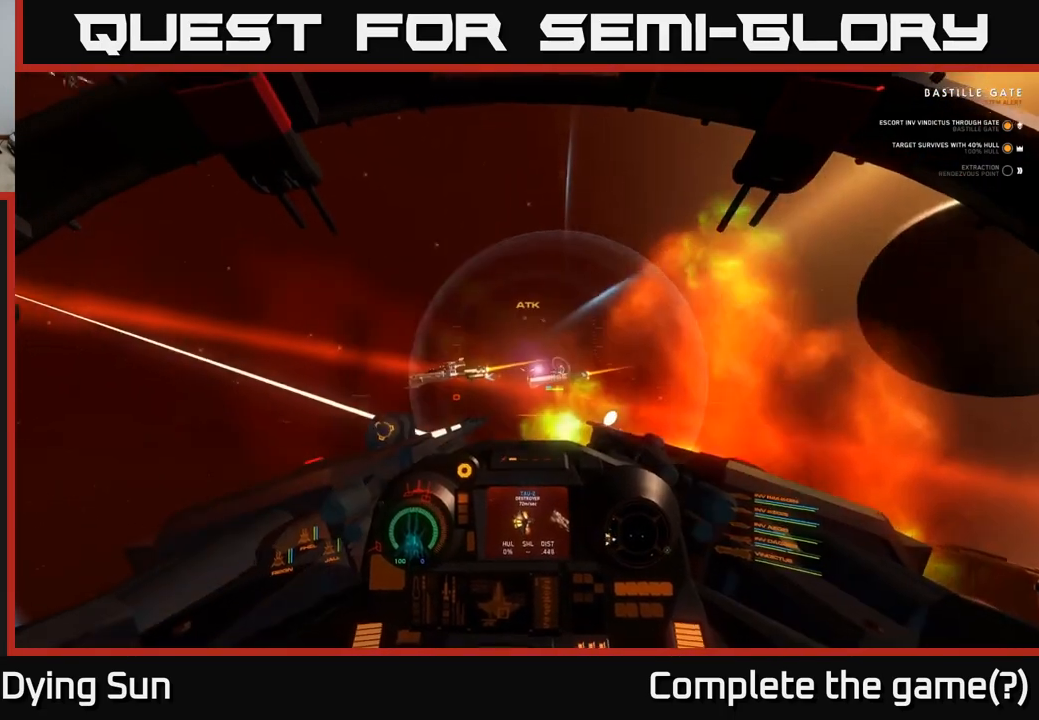
{"buttons": [], "left_stick": "center", "right_stick": "center", "events": [[17, "L2", "down"], [33, "R2", "down"], [33, "right_stick", "left"], [150, "right_stick", "center"], [183, "R2", "up"], [333, "right_stick", "left"], [367, "R2", "down"], [383, "L2", "up"], [500, "R2", "up"], [500, "right_stick", "center"]]}
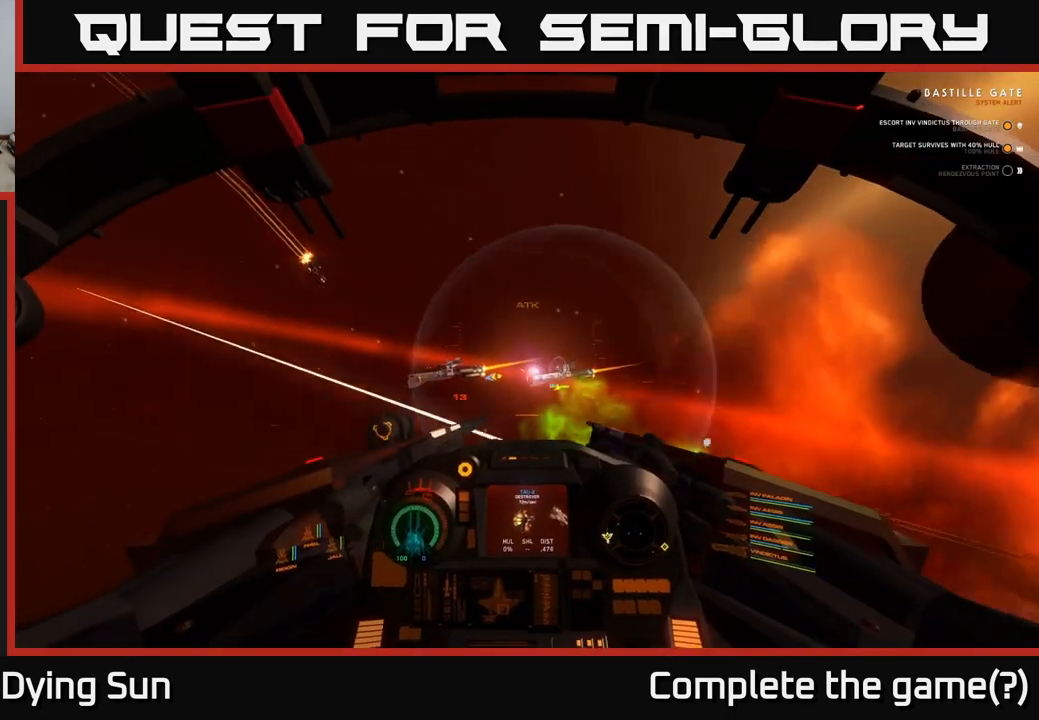
{"buttons": ["R2"], "left_stick": "center", "right_stick": "center", "events": [[150, "R2", "down"], [283, "R2", "up"], [383, "right_stick", "up-left"], [433, "R2", "down"], [450, "right_stick", "center"]]}
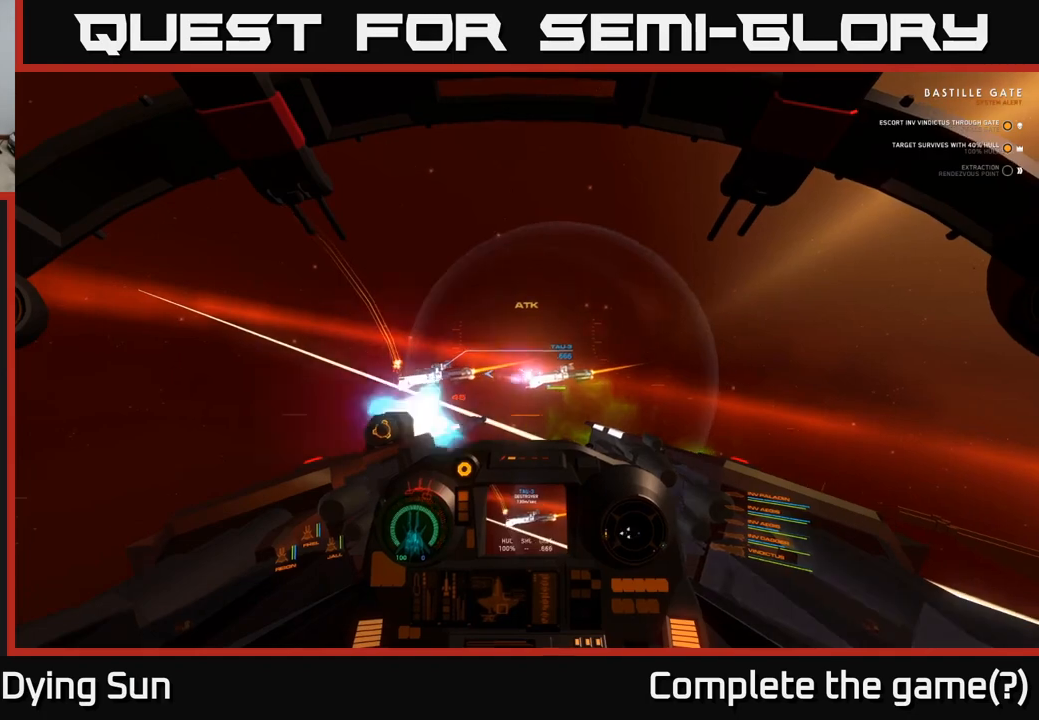
{"buttons": ["R2"], "left_stick": "center", "right_stick": "down-right", "events": [[67, "R2", "up"], [83, "right_stick", "left"], [150, "left_stick", "left"], [200, "R2", "down"], [283, "left_stick", "center"], [283, "right_stick", "center"], [317, "R2", "up"], [450, "right_stick", "down-right"], [467, "R2", "down"]]}
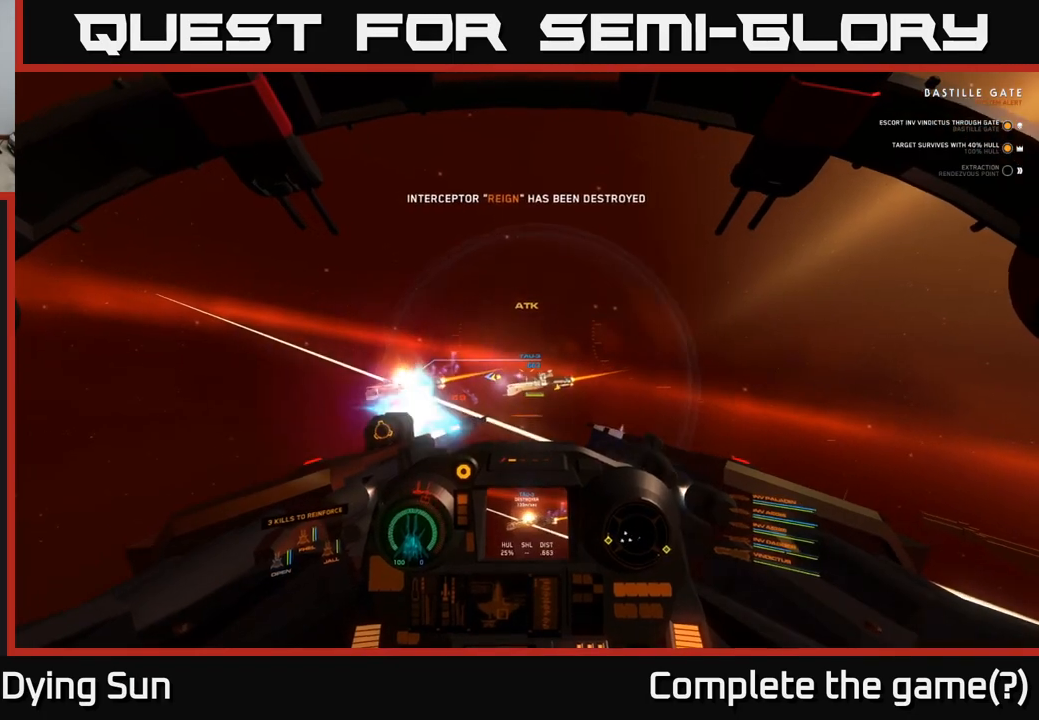
{"buttons": [], "left_stick": "left", "right_stick": "left", "events": [[50, "left_stick", "left"], [83, "right_stick", "left"], [100, "R2", "up"], [217, "left_stick", "center"], [233, "R2", "down"], [283, "right_stick", "center"], [383, "R2", "up"], [433, "left_stick", "left"], [467, "right_stick", "left"]]}
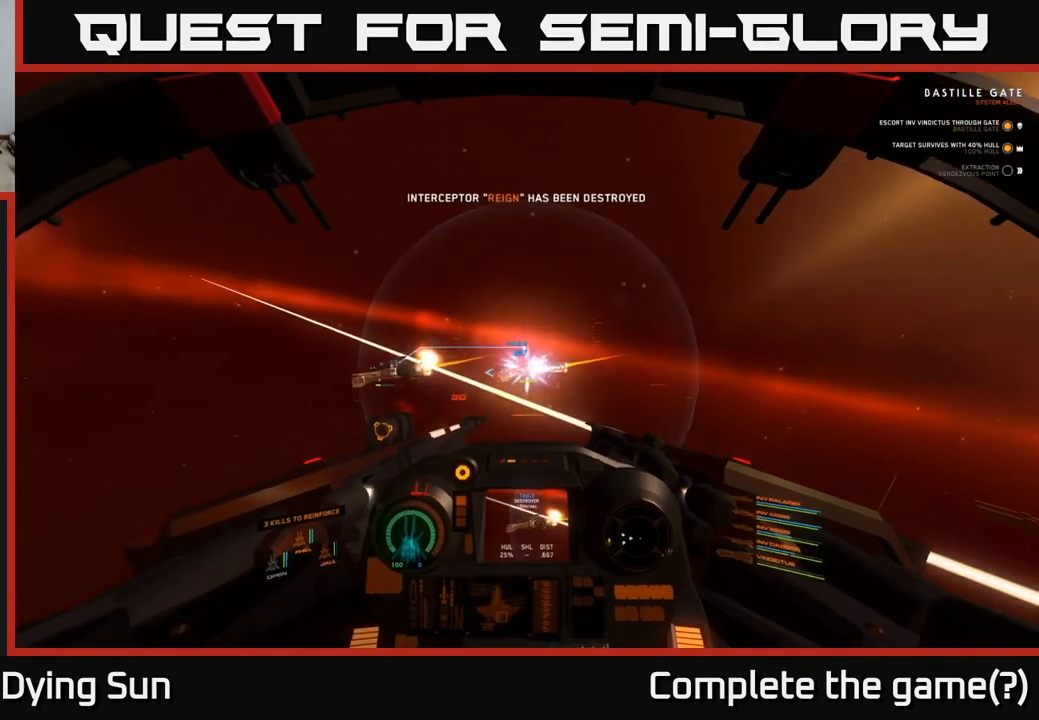
{"buttons": [], "left_stick": "center", "right_stick": "left", "events": [[50, "R2", "down"], [100, "left_stick", "center"], [133, "right_stick", "center"], [200, "R2", "up"], [283, "right_stick", "left"], [350, "R2", "down"], [500, "R2", "up"]]}
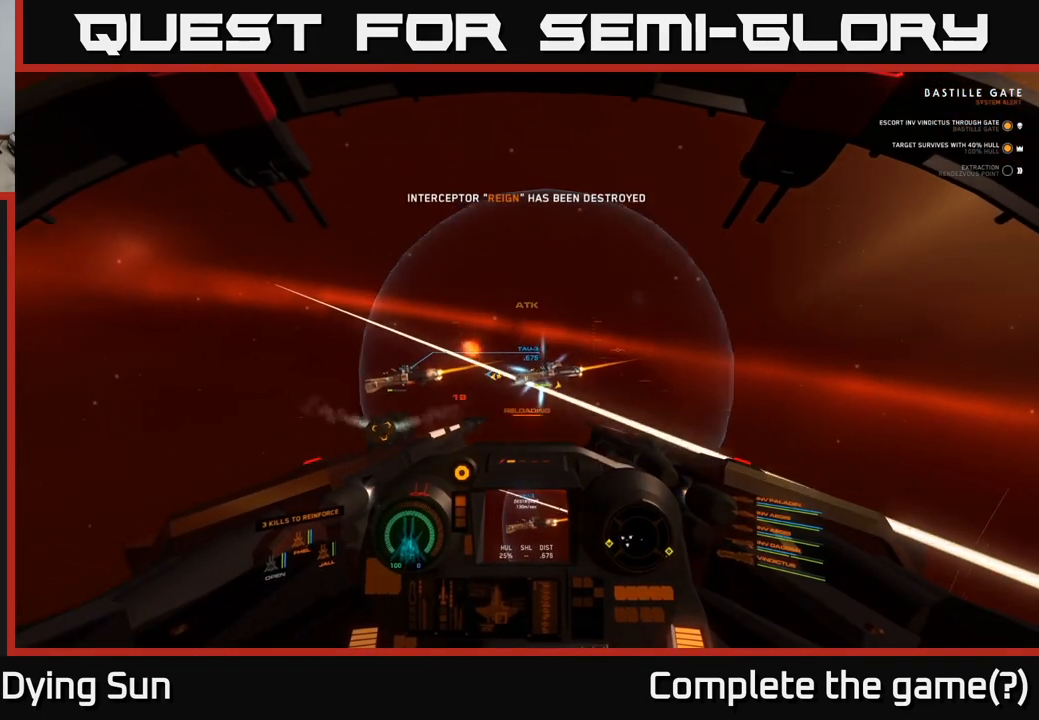
{"buttons": ["L2"], "left_stick": "center", "right_stick": "center", "events": [[17, "left_stick", "left"], [67, "right_stick", "center"], [150, "R2", "down"], [183, "left_stick", "center"], [283, "L2", "down"], [283, "R2", "up"], [367, "Y", "down"], [433, "Y", "up"]]}
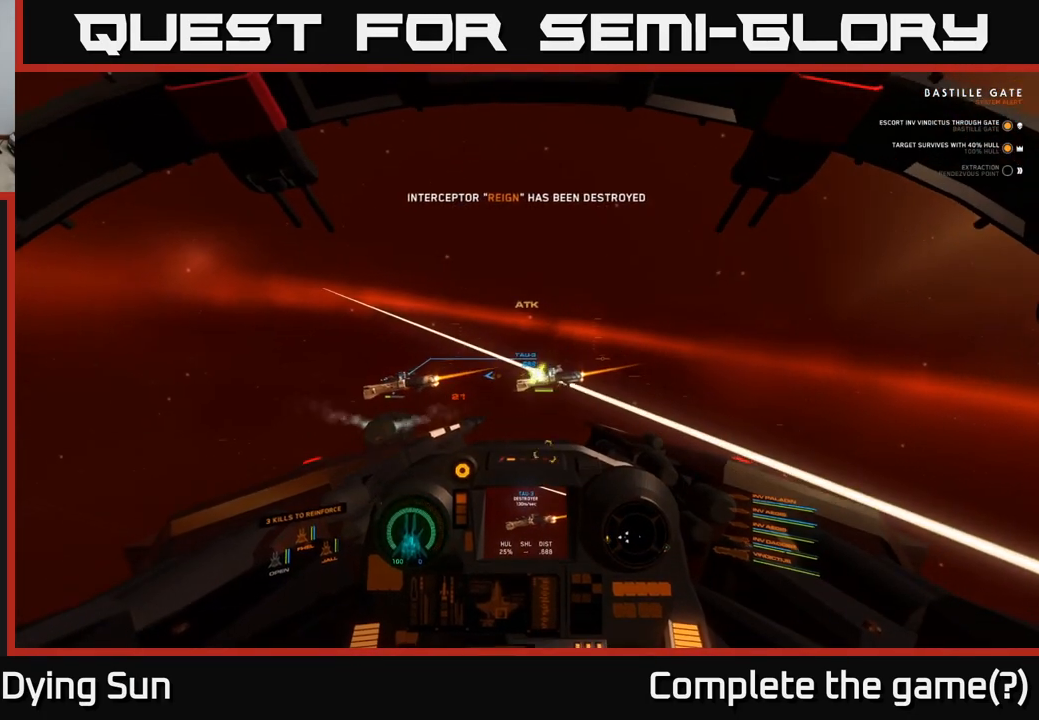
{"buttons": [], "left_stick": "center", "right_stick": "center", "events": [[17, "L2", "up"], [100, "right_stick", "down"], [217, "right_stick", "center"], [233, "L2", "down"], [383, "right_stick", "left"], [500, "L2", "up"], [500, "right_stick", "center"]]}